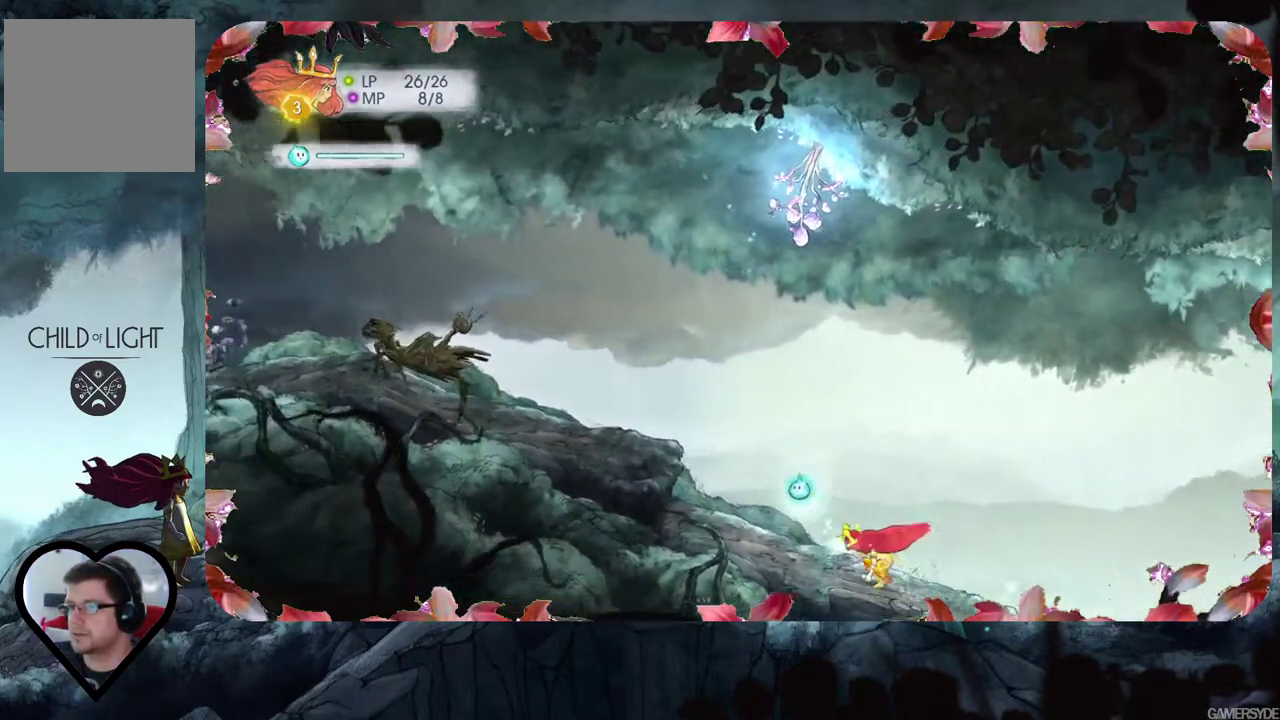
Gameplay with a controller (Xbox layout); each line is a JSON object with the inputs held at the frame after it. "events" lists button and stick changes between this image and that frame as [ms after this image, input, new state], when the widget could be followed in between. Not read: L3 R3.
{"buttons": [], "left_stick": "center", "right_stick": "down-left", "events": [[300, "right_stick", "left"], [400, "left_stick", "center"], [500, "right_stick", "down-left"]]}
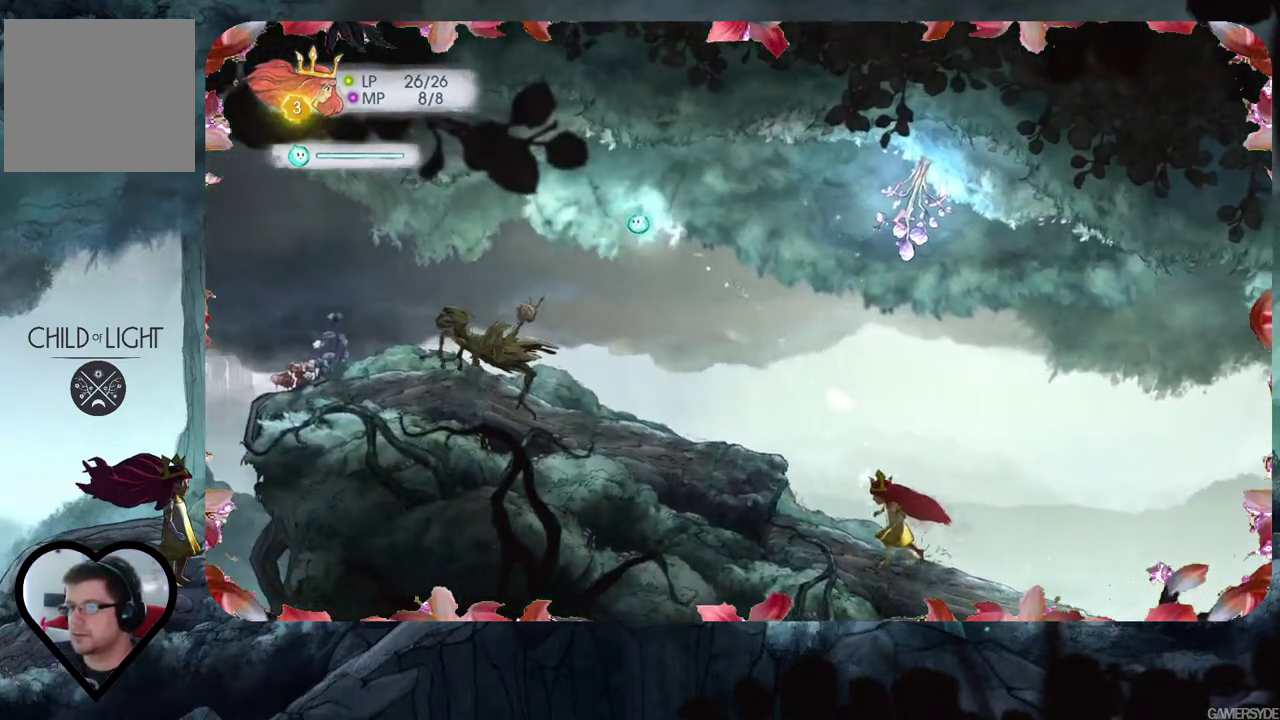
{"buttons": [], "left_stick": "center", "right_stick": "center", "events": [[33, "left_stick", "down"], [83, "left_stick", "down-left"], [283, "left_stick", "center"], [400, "right_stick", "center"]]}
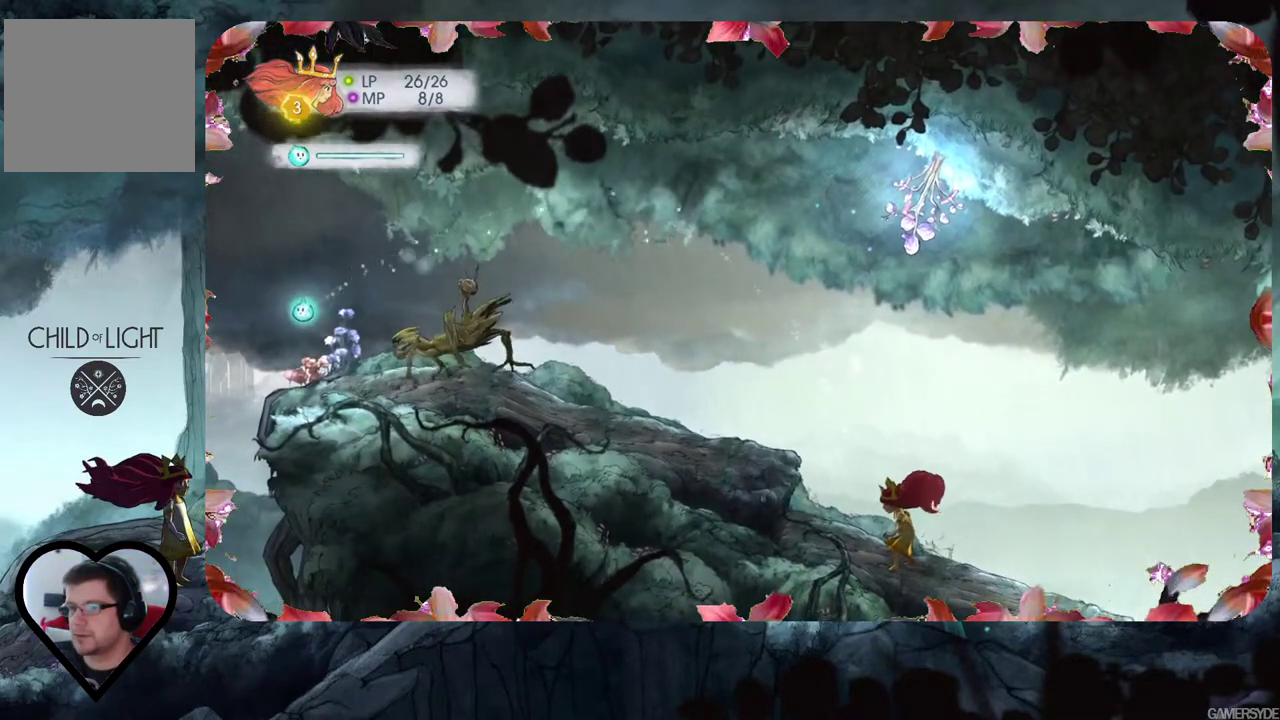
{"buttons": [], "left_stick": "center", "right_stick": "center", "events": [[100, "right_stick", "right"], [433, "right_stick", "center"]]}
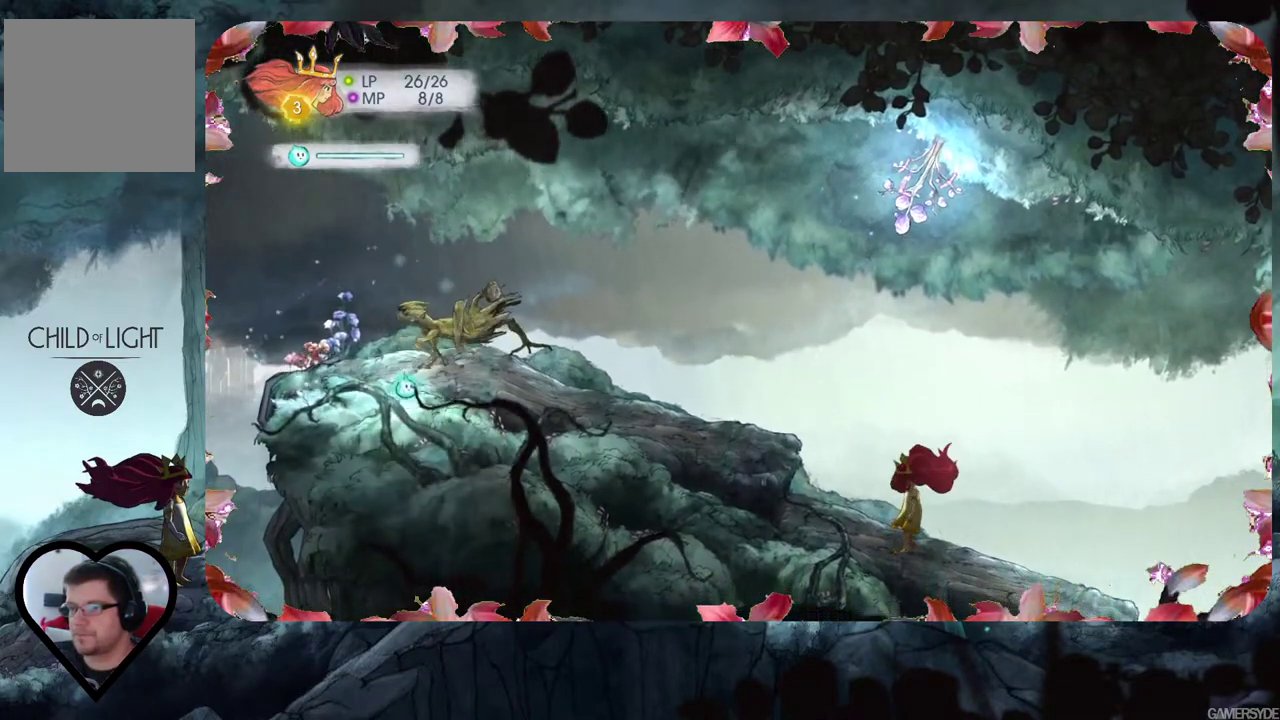
{"buttons": ["L2"], "left_stick": "center", "right_stick": "center", "events": [[133, "right_stick", "up"], [317, "right_stick", "left"], [400, "right_stick", "center"], [483, "L2", "down"]]}
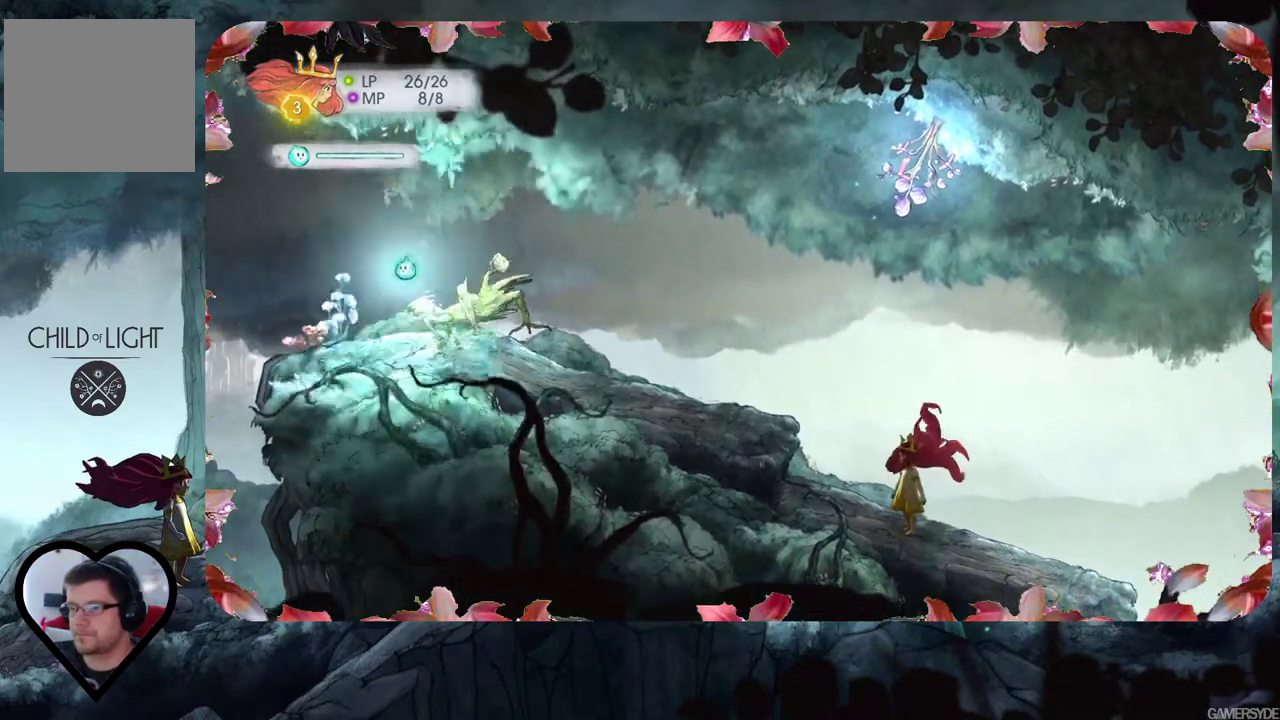
{"buttons": ["A", "L2"], "left_stick": "left", "right_stick": "center", "events": [[283, "left_stick", "left"], [350, "A", "down"]]}
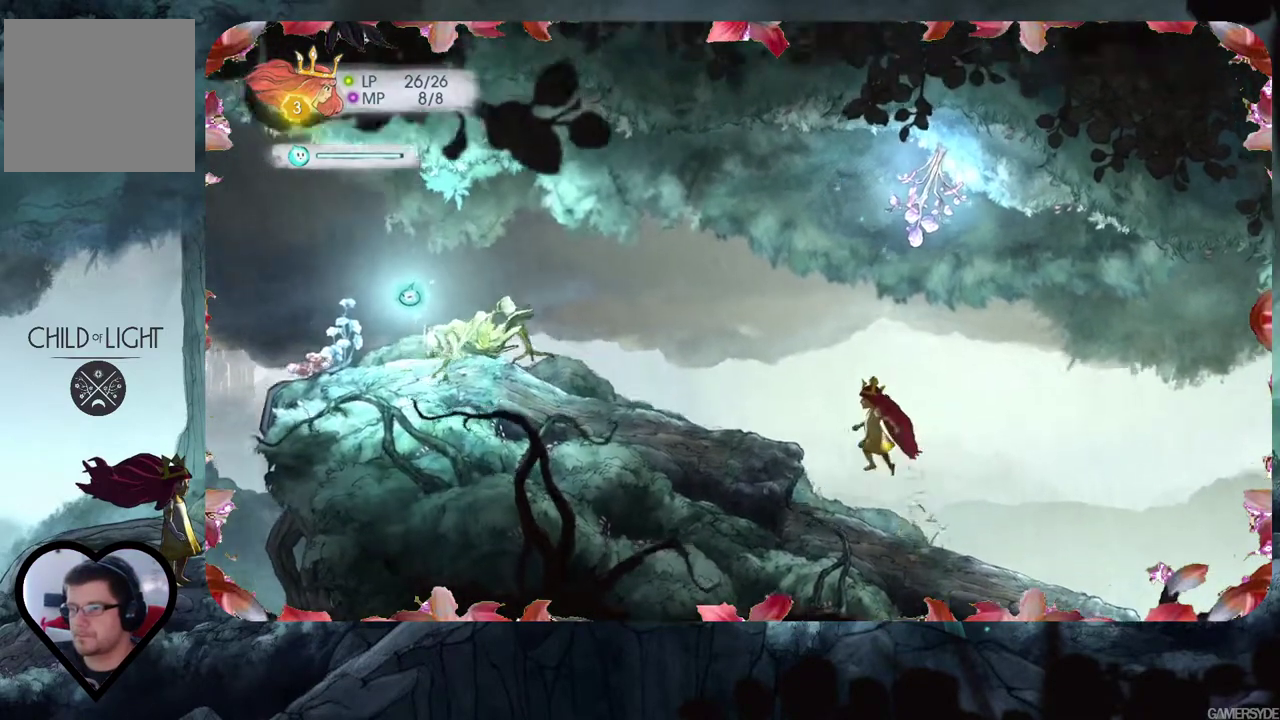
{"buttons": ["L2"], "left_stick": "left", "right_stick": "center", "events": [[167, "A", "up"]]}
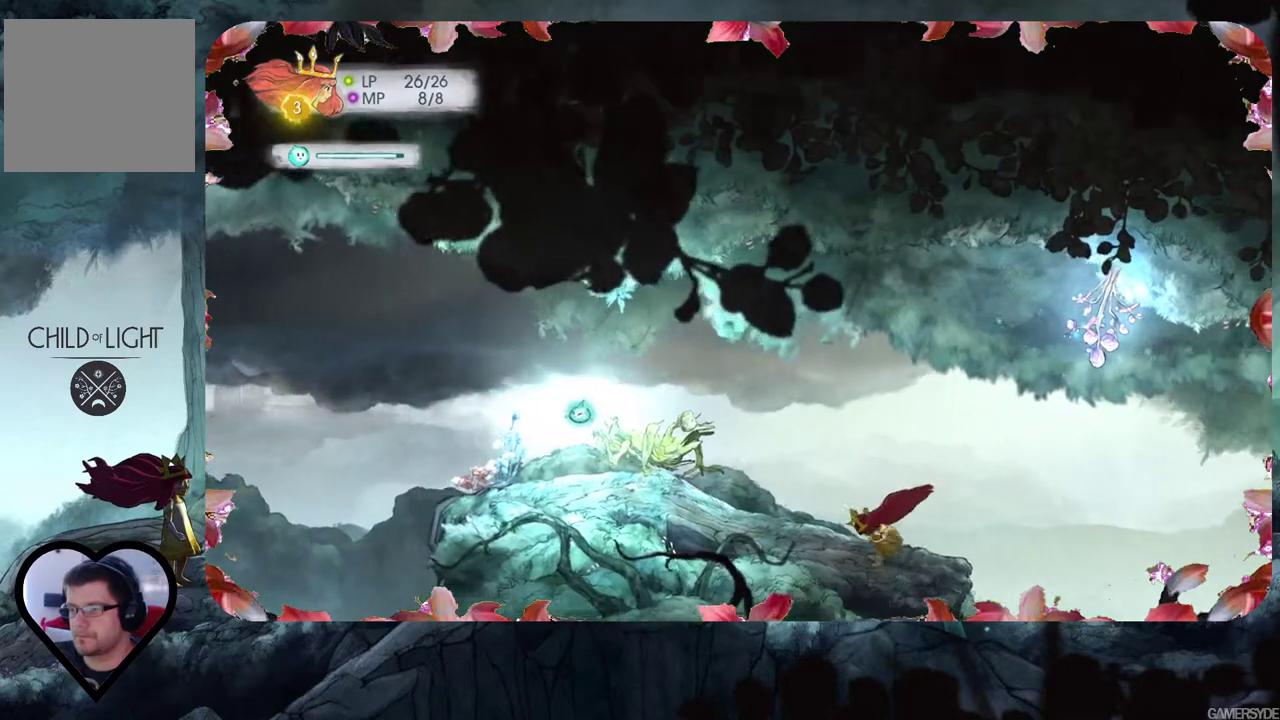
{"buttons": ["L2"], "left_stick": "left", "right_stick": "center", "events": []}
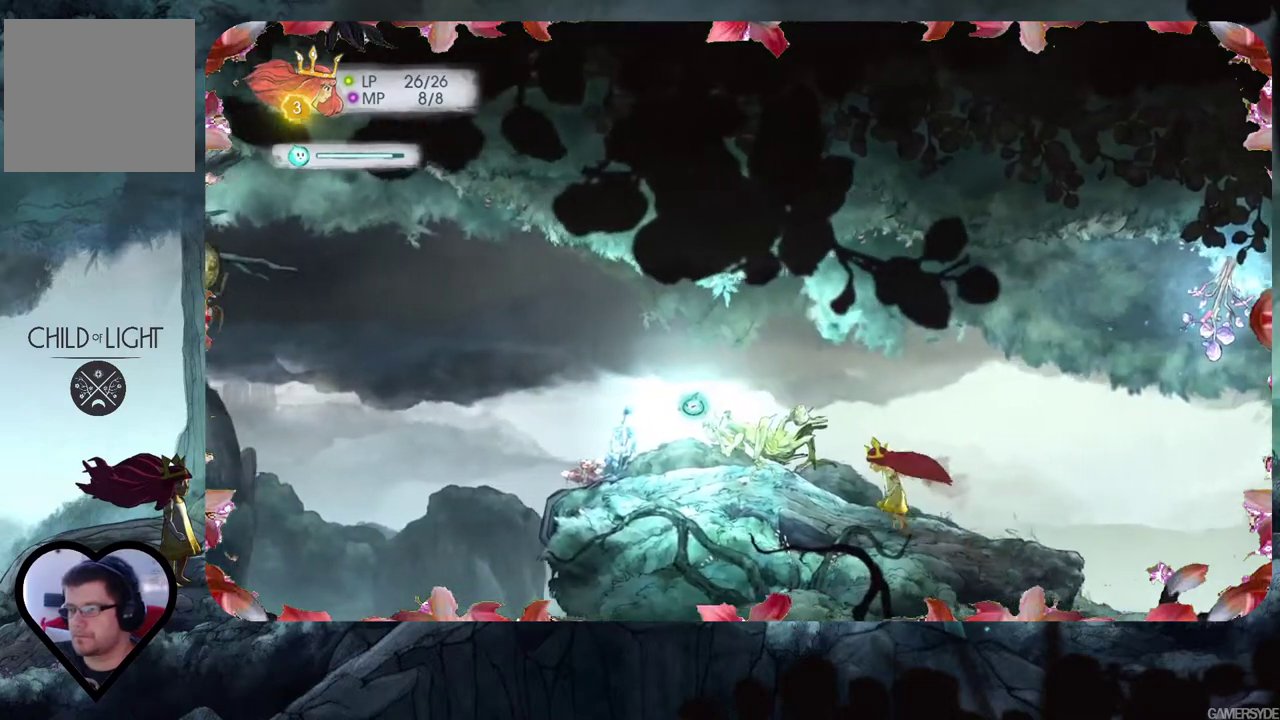
{"buttons": [], "left_stick": "center", "right_stick": "center", "events": [[333, "L2", "up"], [350, "left_stick", "center"]]}
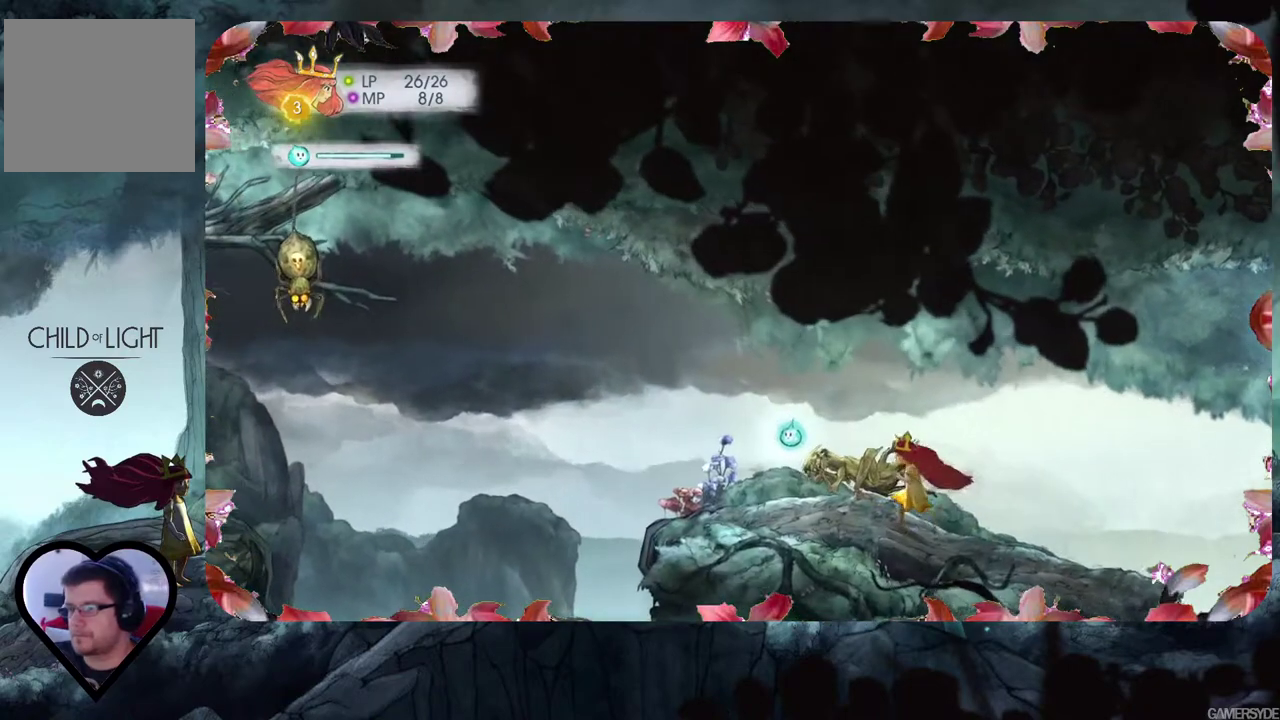
{"buttons": [], "left_stick": "center", "right_stick": "center", "events": []}
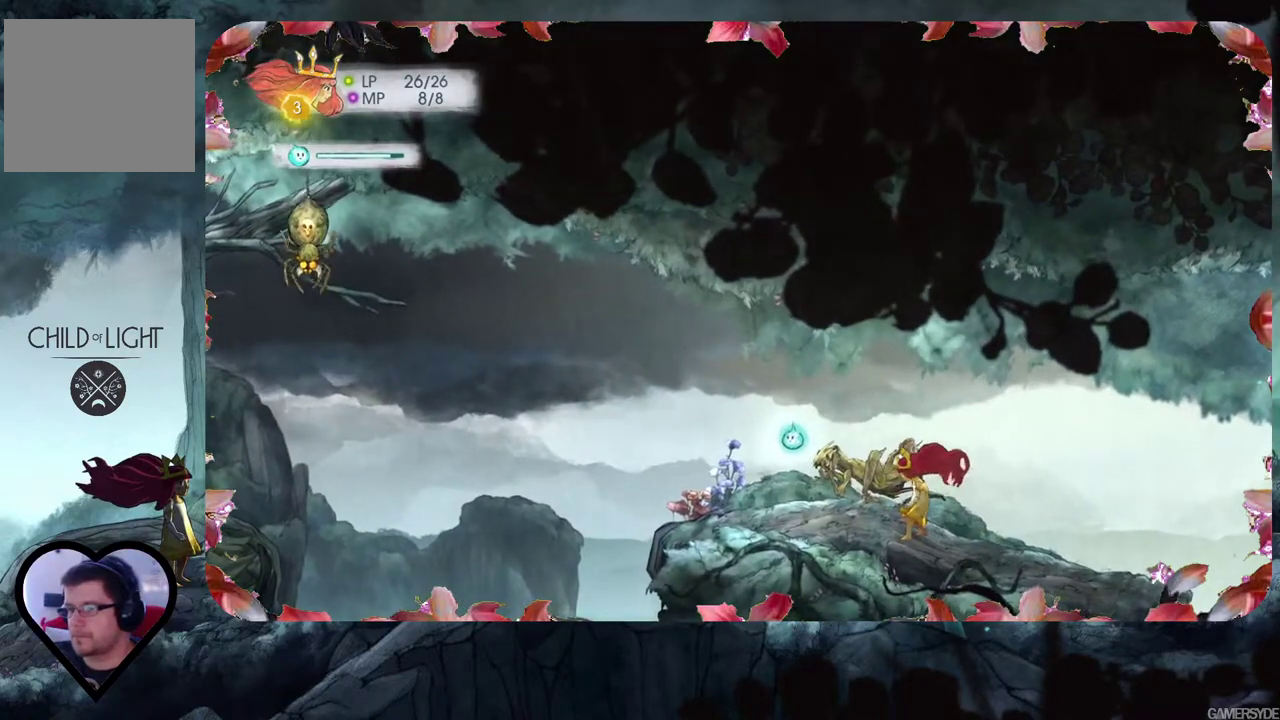
{"buttons": [], "left_stick": "center", "right_stick": "center", "events": []}
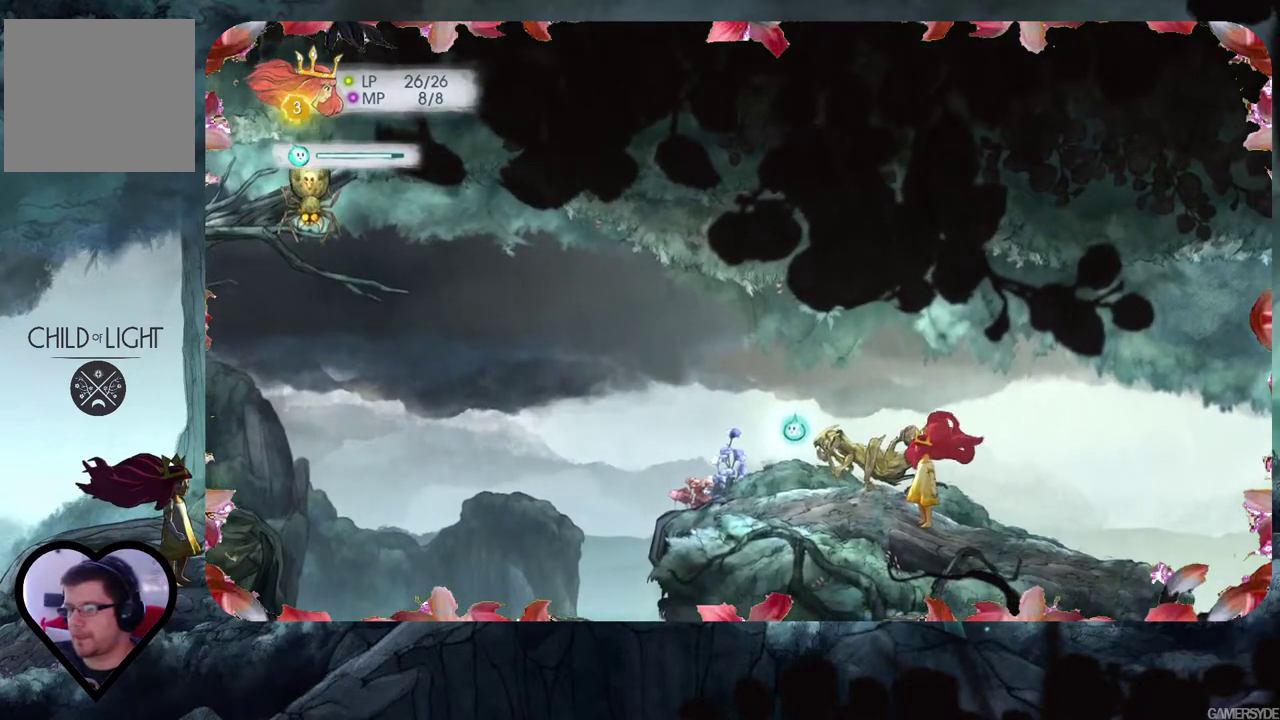
{"buttons": [], "left_stick": "center", "right_stick": "center", "events": []}
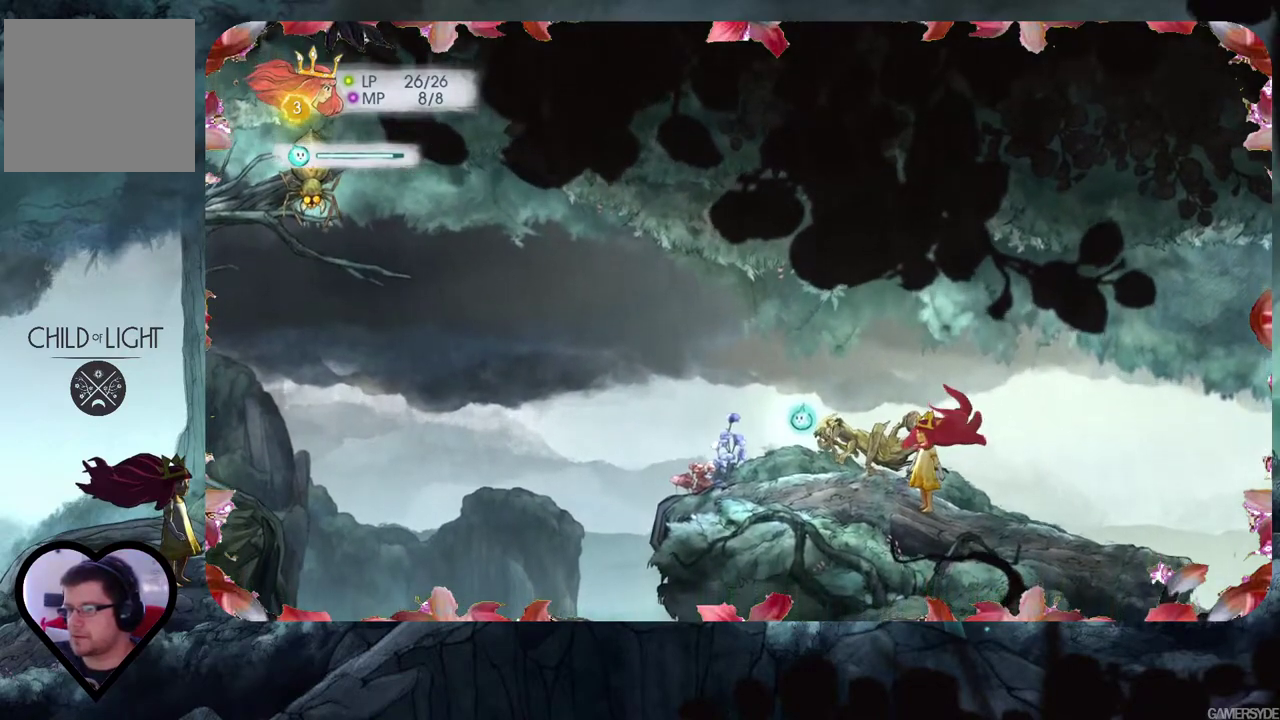
{"buttons": [], "left_stick": "center", "right_stick": "center", "events": []}
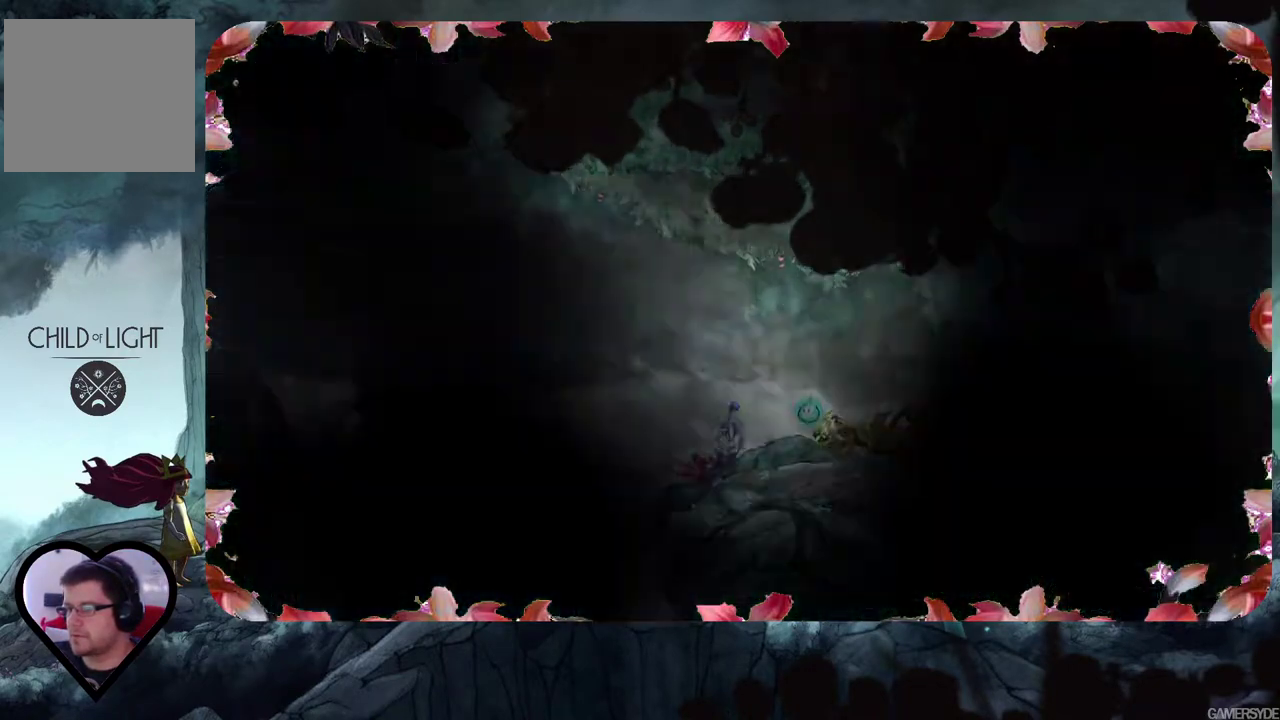
{"buttons": [], "left_stick": "center", "right_stick": "center", "events": []}
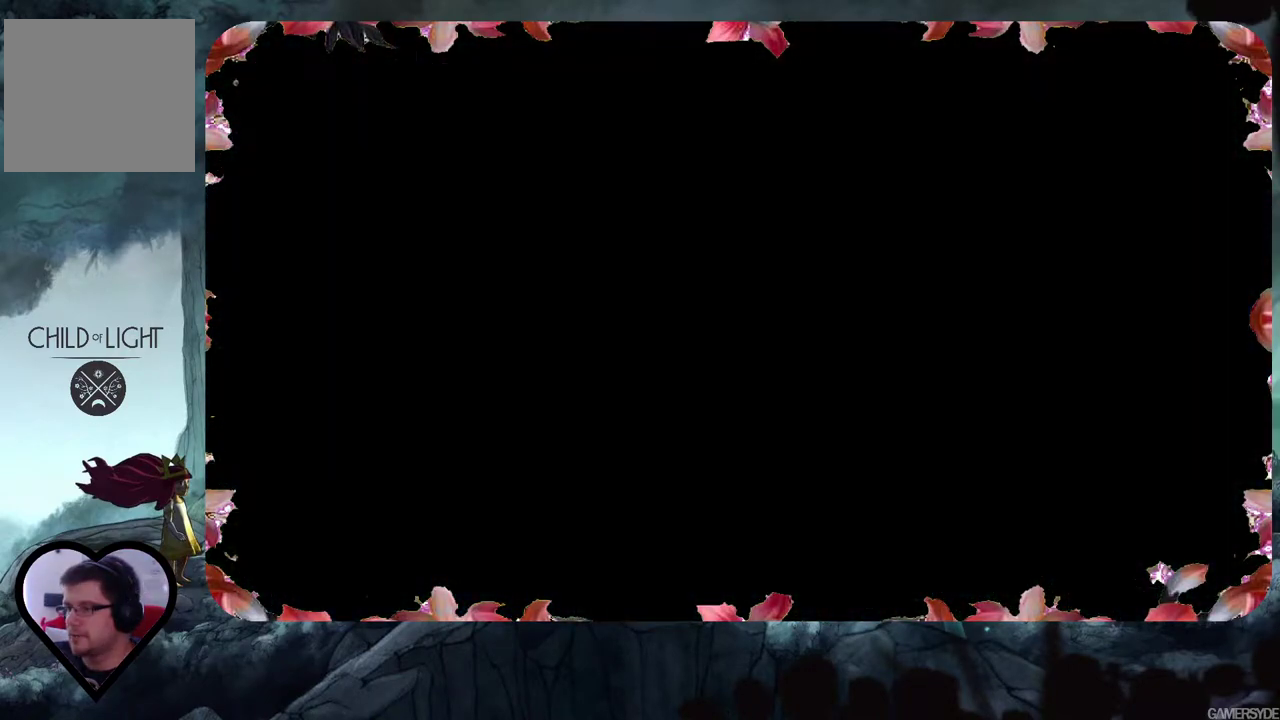
{"buttons": [], "left_stick": "center", "right_stick": "center", "events": []}
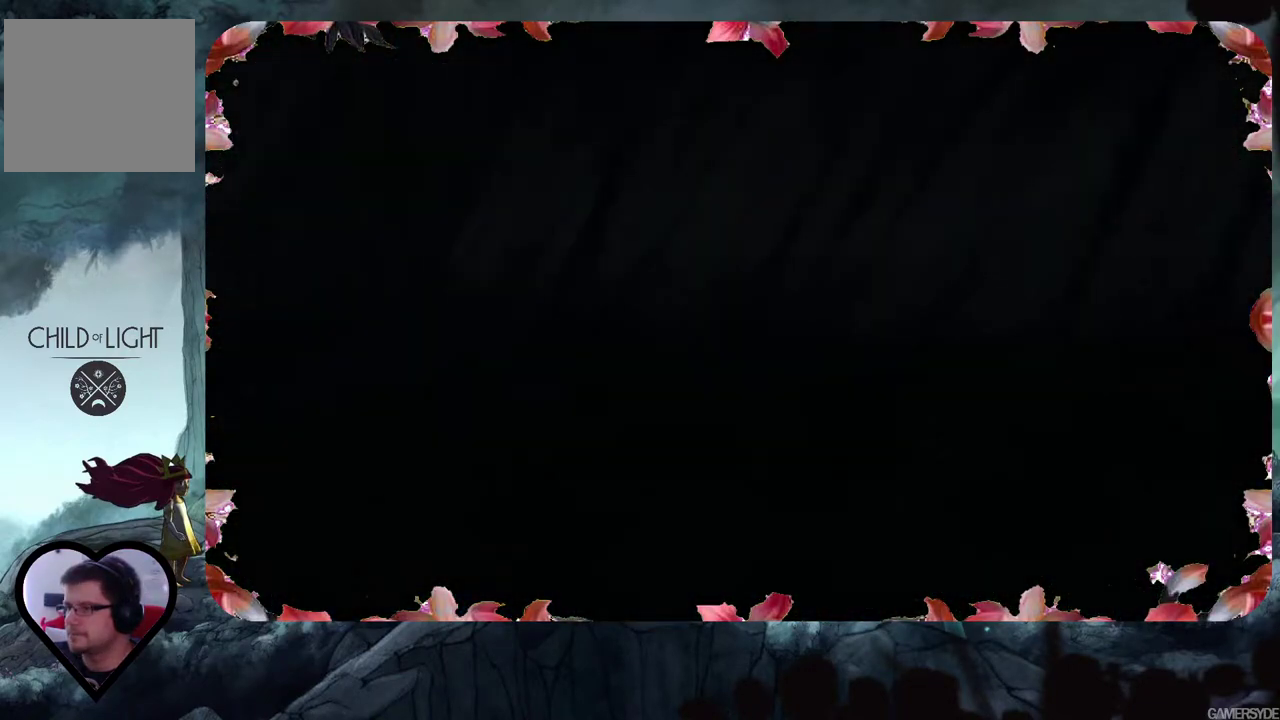
{"buttons": [], "left_stick": "center", "right_stick": "center", "events": []}
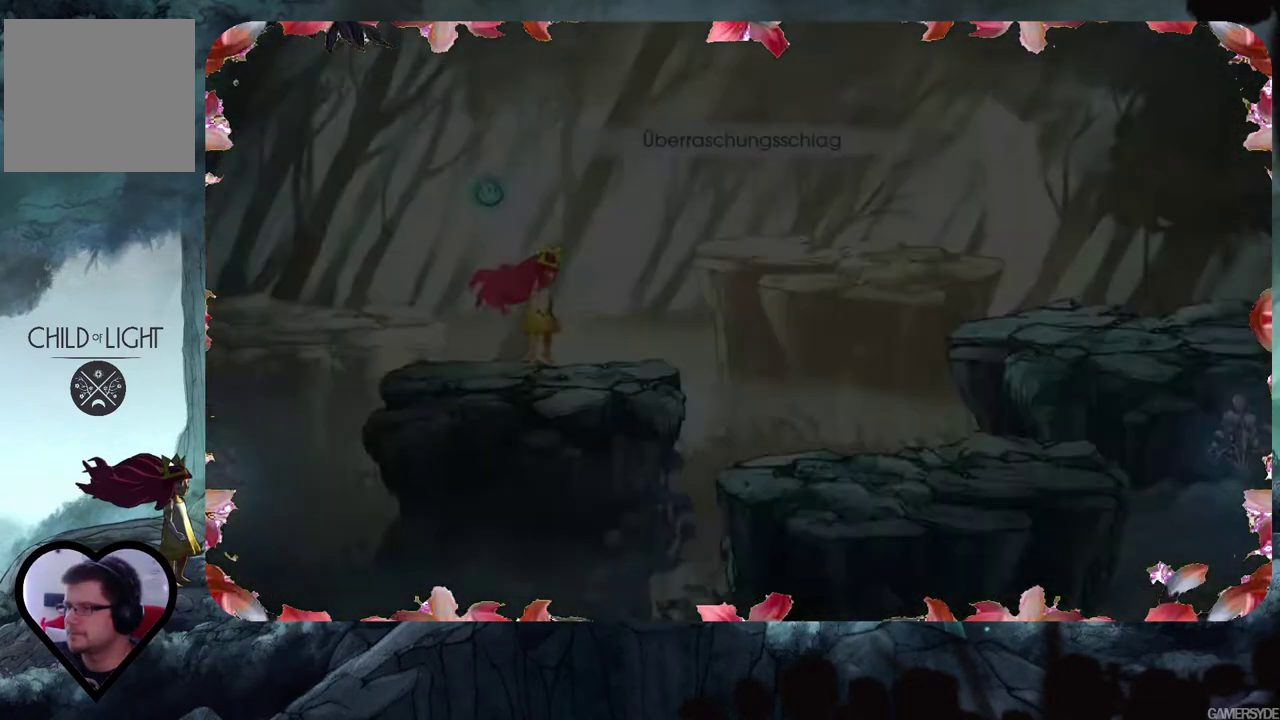
{"buttons": [], "left_stick": "center", "right_stick": "center", "events": []}
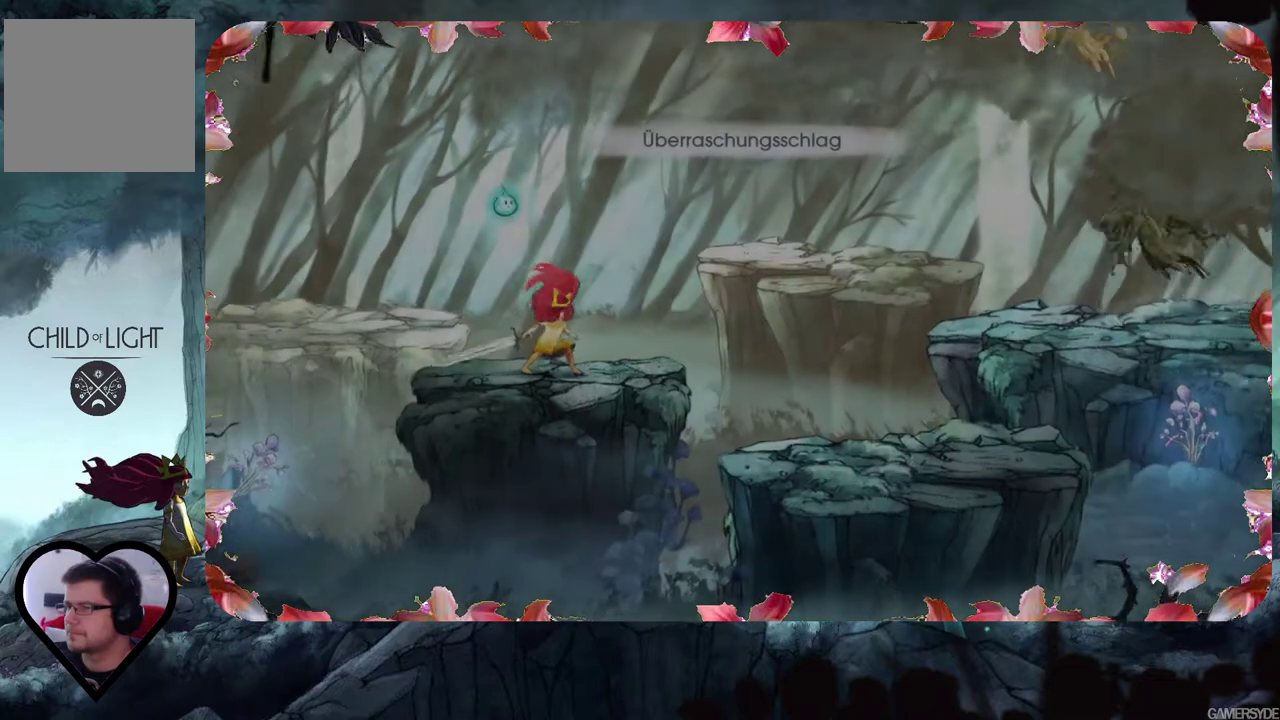
{"buttons": [], "left_stick": "center", "right_stick": "center", "events": []}
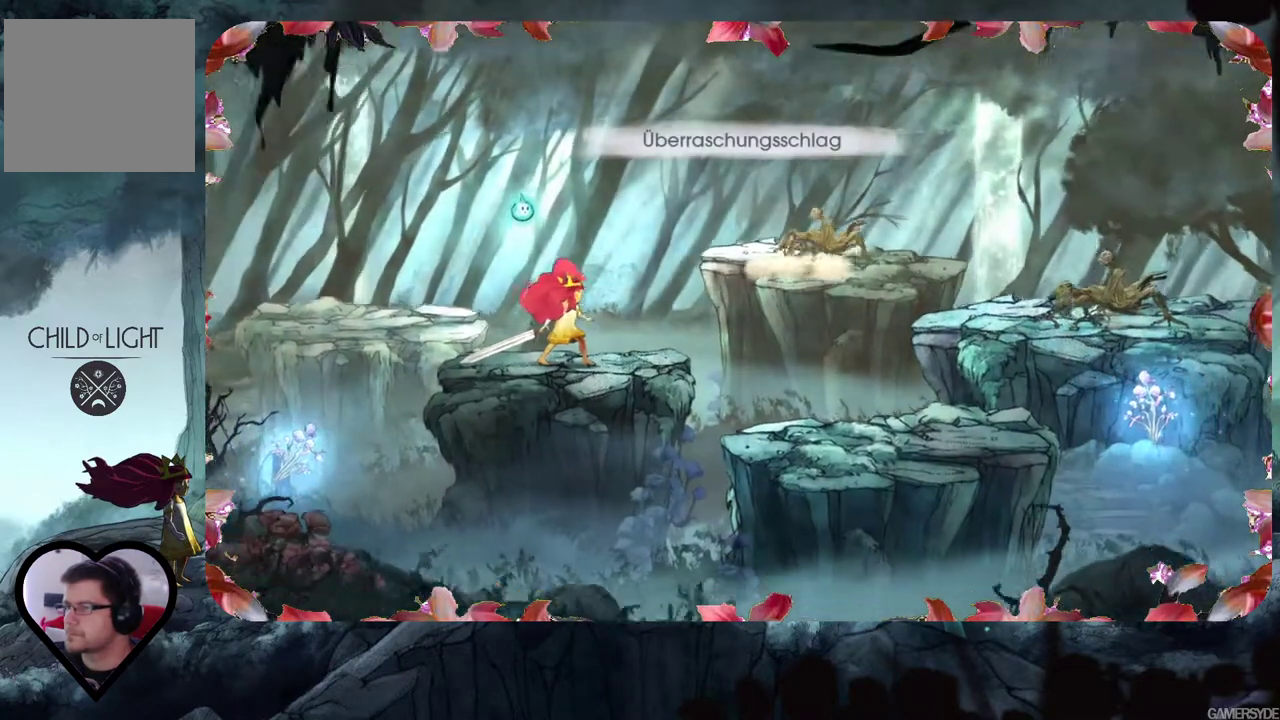
{"buttons": [], "left_stick": "center", "right_stick": "right", "events": [[150, "right_stick", "up-right"], [383, "right_stick", "right"]]}
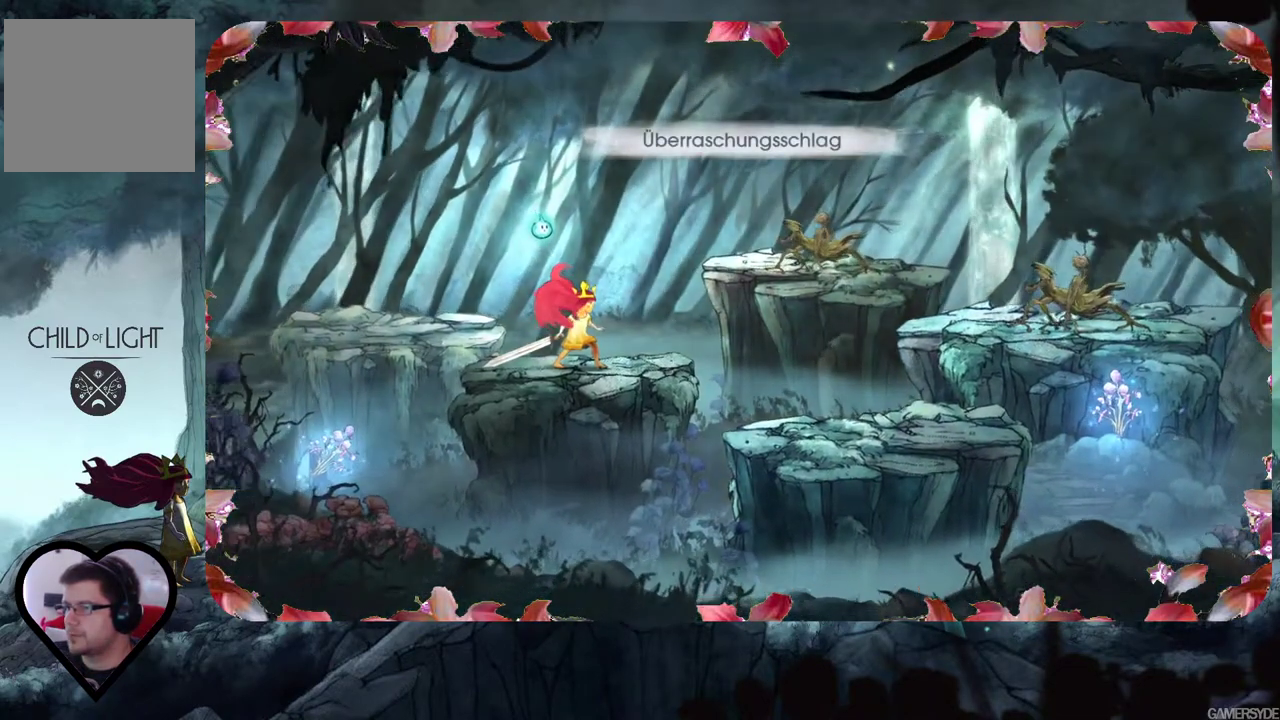
{"buttons": [], "left_stick": "center", "right_stick": "right", "events": []}
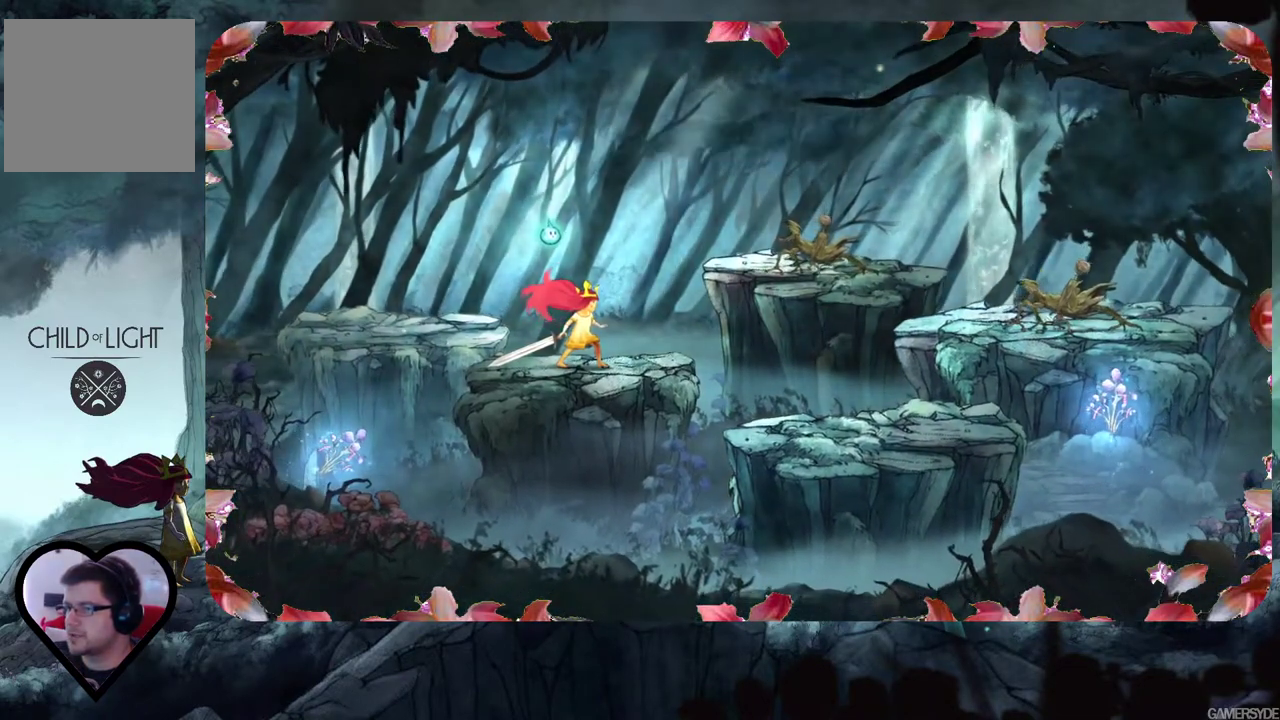
{"buttons": [], "left_stick": "center", "right_stick": "right", "events": []}
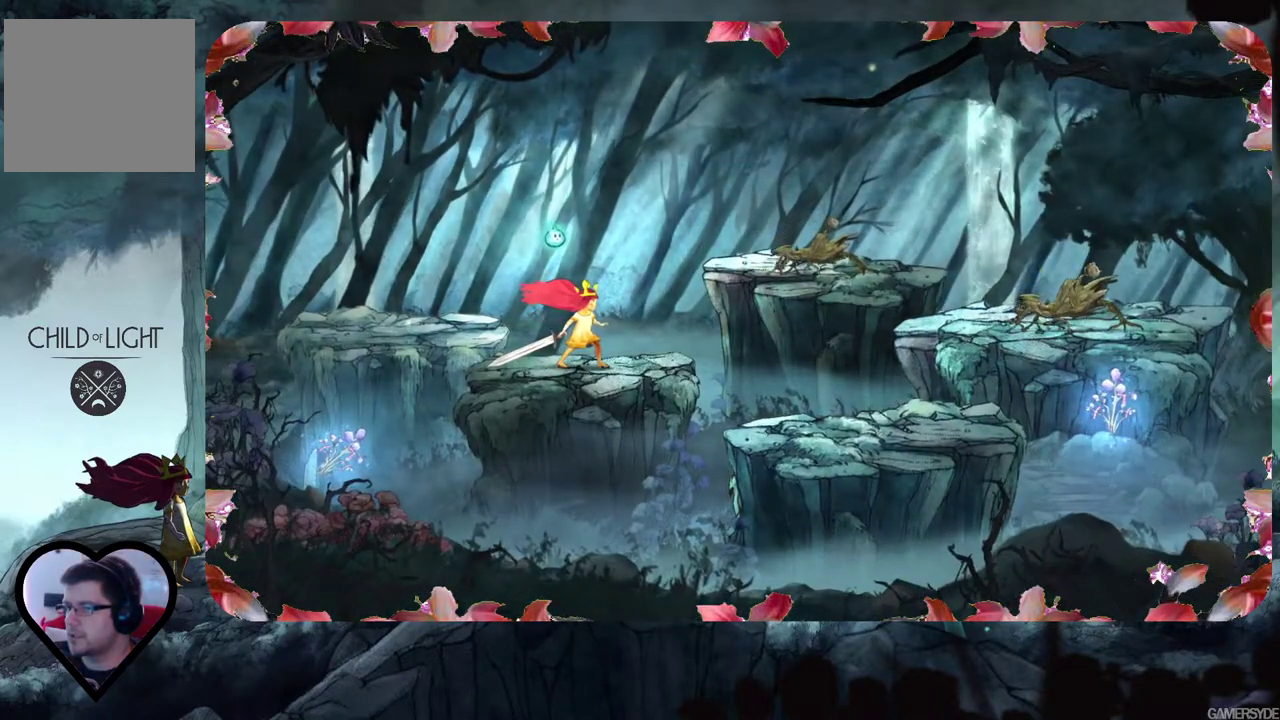
{"buttons": [], "left_stick": "center", "right_stick": "right", "events": []}
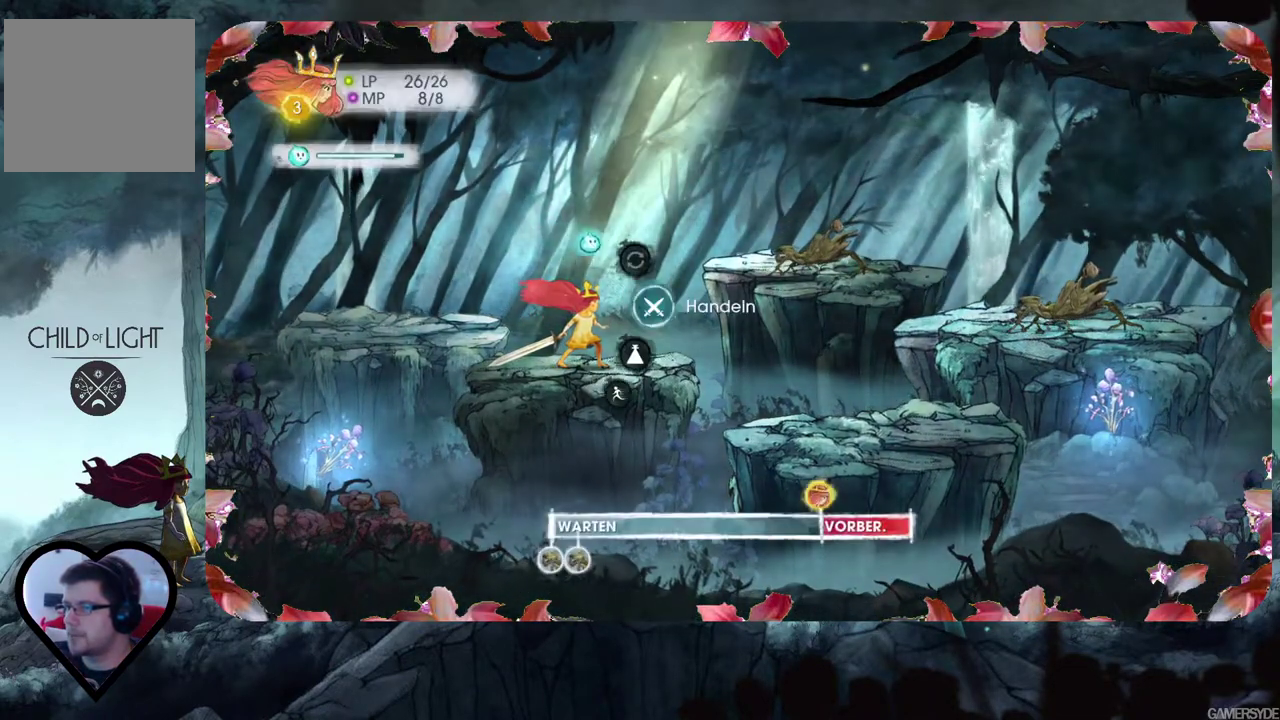
{"buttons": [], "left_stick": "center", "right_stick": "center", "events": [[450, "right_stick", "center"]]}
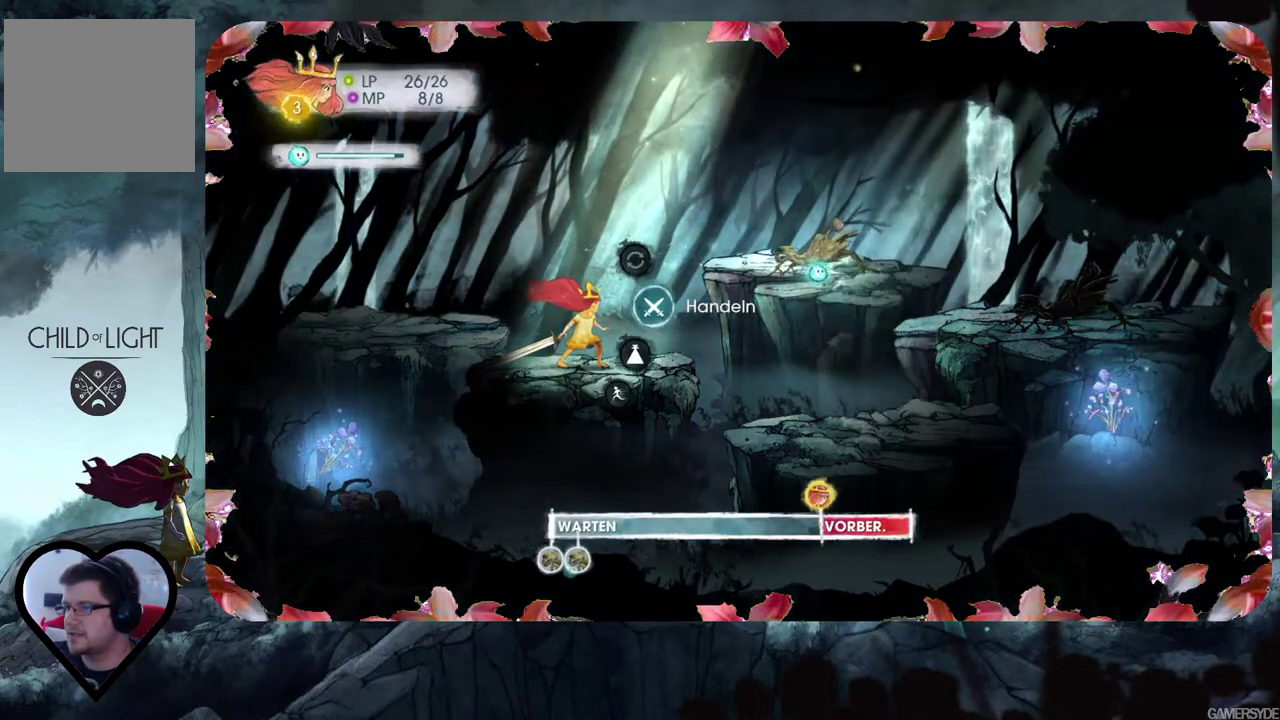
{"buttons": [], "left_stick": "center", "right_stick": "left", "events": [[83, "right_stick", "up-left"], [250, "right_stick", "center"], [350, "right_stick", "left"]]}
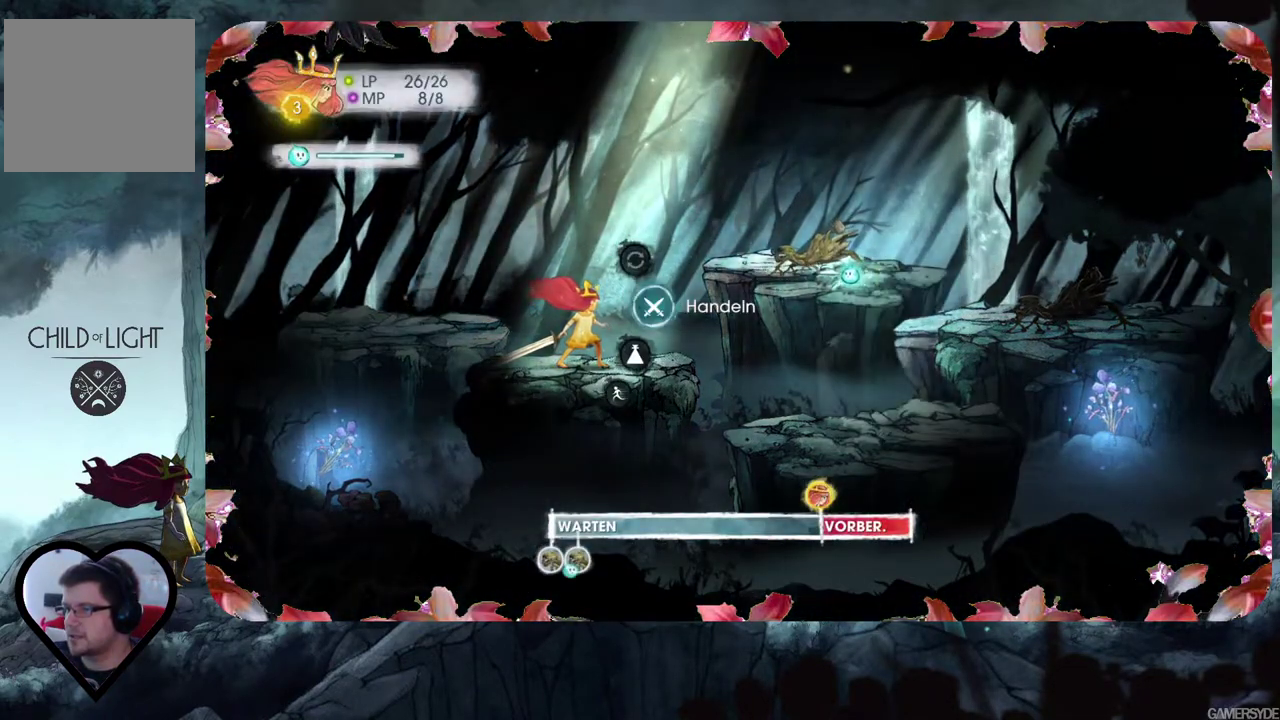
{"buttons": ["A"], "left_stick": "center", "right_stick": "center", "events": [[133, "right_stick", "center"], [433, "A", "down"]]}
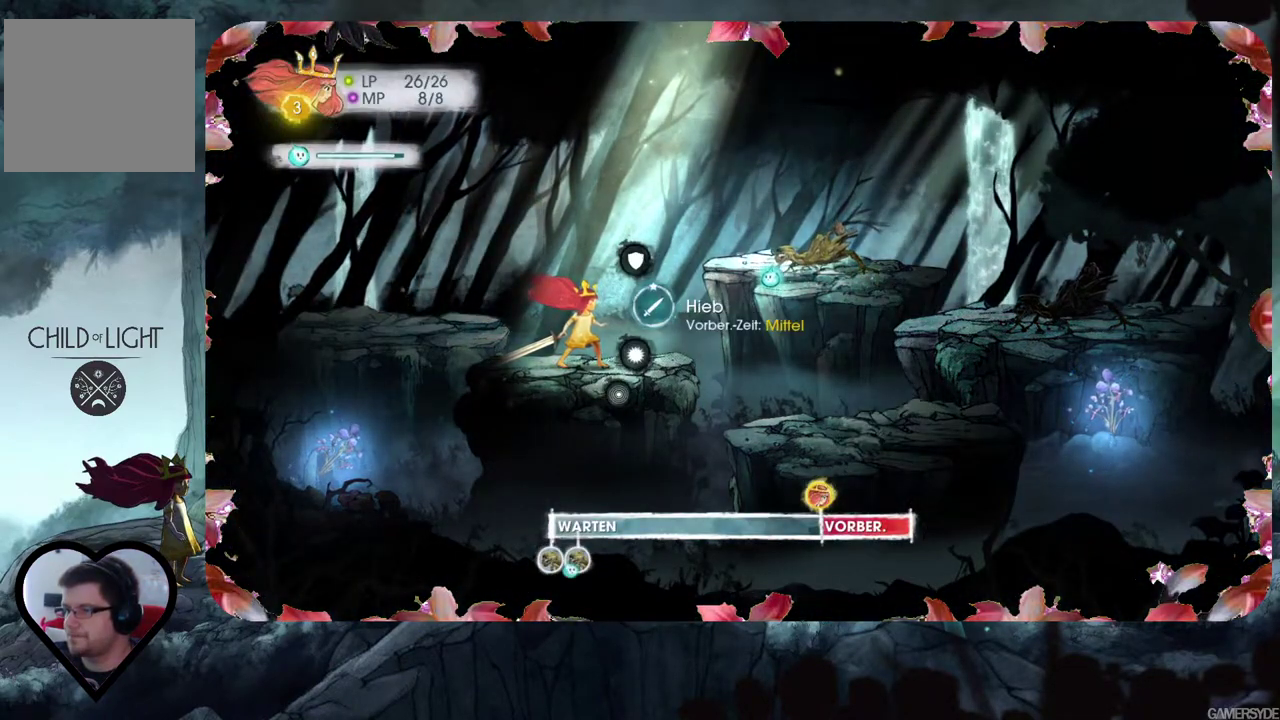
{"buttons": [], "left_stick": "center", "right_stick": "center", "events": [[83, "A", "up"]]}
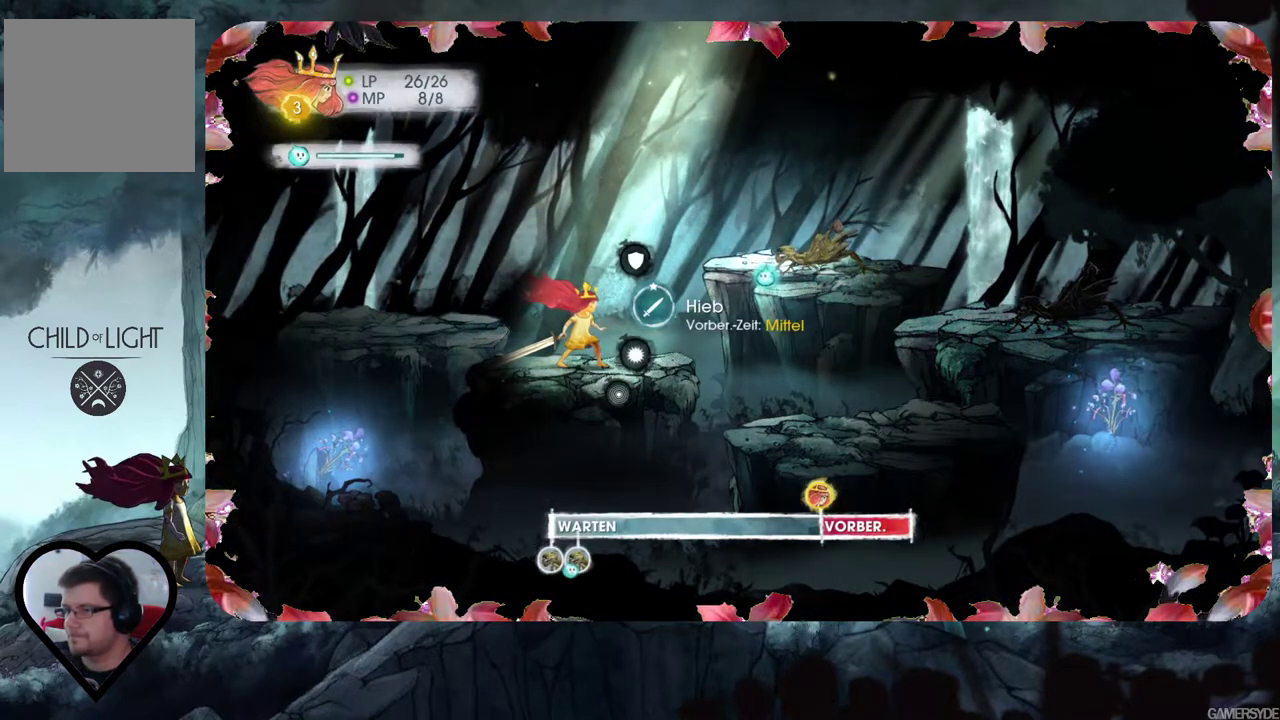
{"buttons": [], "left_stick": "center", "right_stick": "center", "events": [[283, "A", "down"], [417, "A", "up"]]}
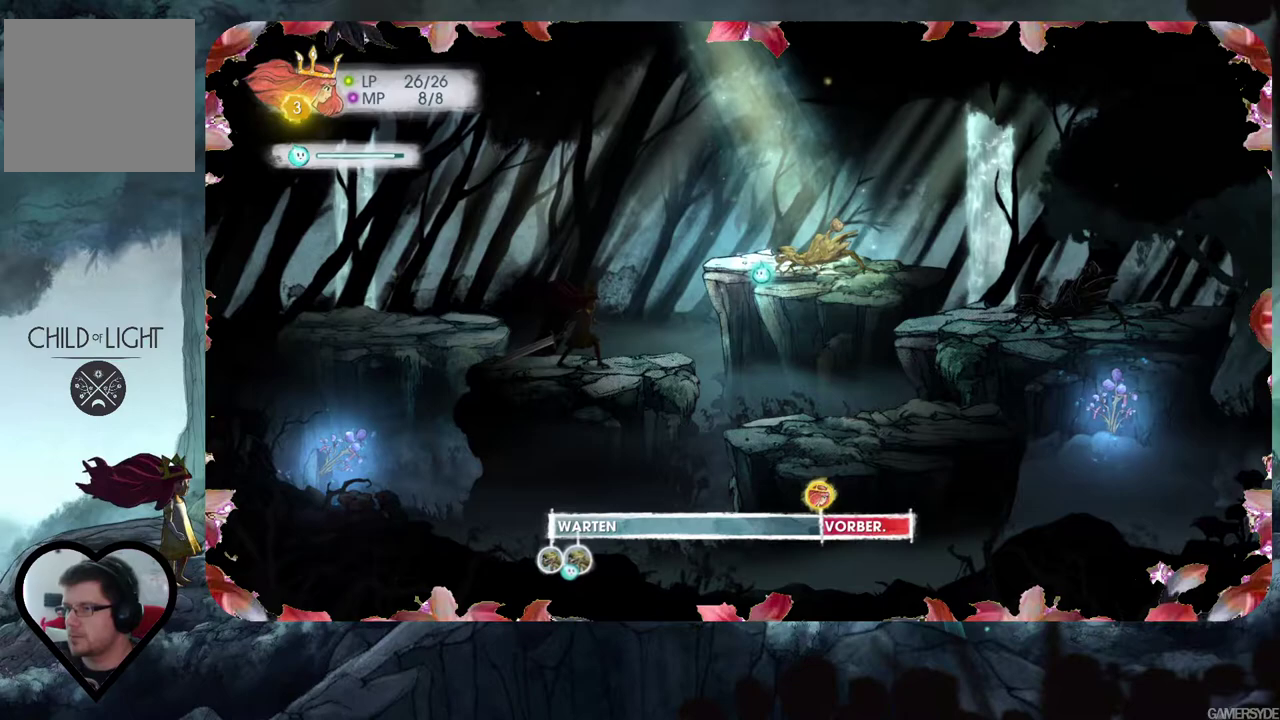
{"buttons": [], "left_stick": "center", "right_stick": "right", "events": [[200, "A", "down"], [333, "A", "up"], [483, "right_stick", "right"]]}
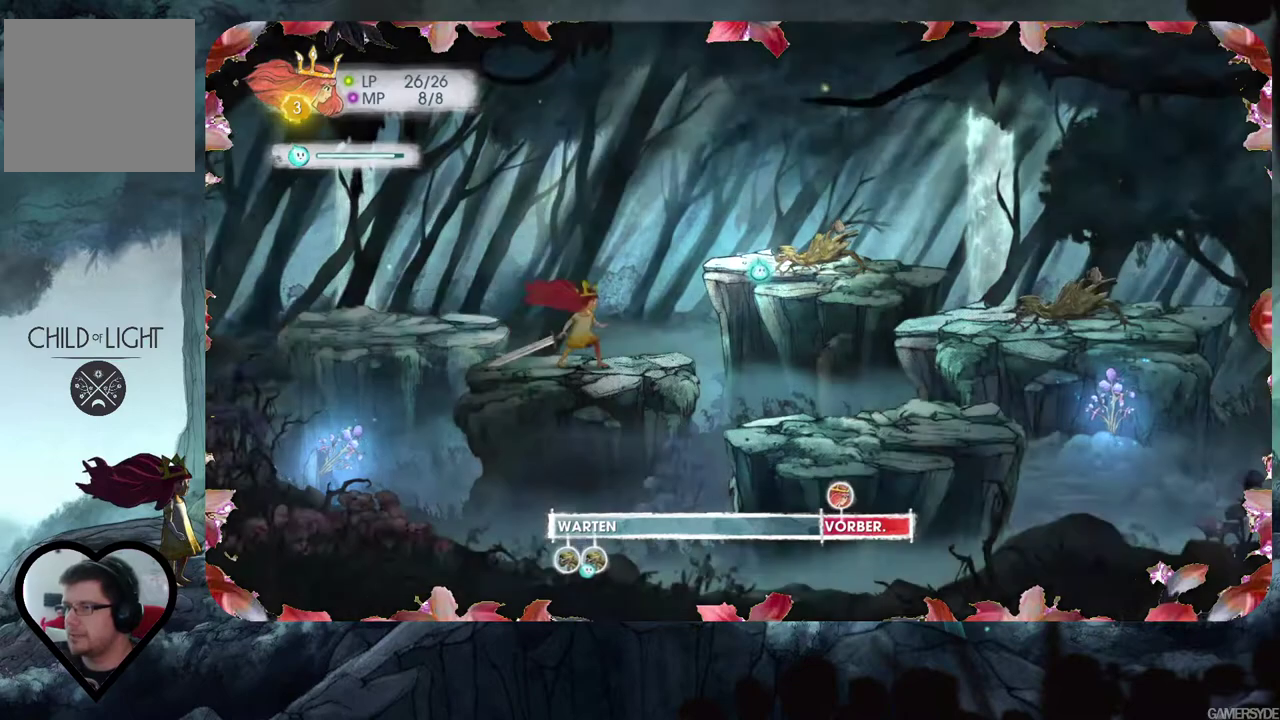
{"buttons": ["L2"], "left_stick": "center", "right_stick": "up-right", "events": [[100, "right_stick", "center"], [183, "L2", "down"], [433, "right_stick", "up-right"]]}
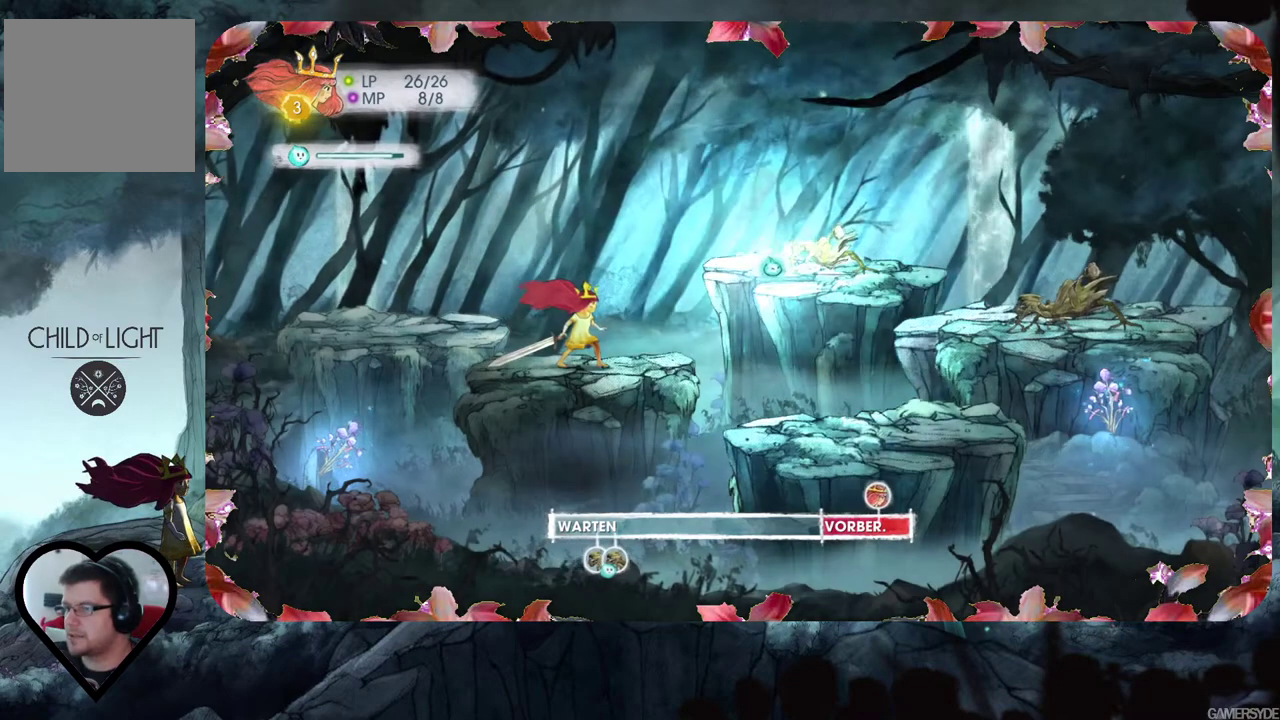
{"buttons": ["L2"], "left_stick": "center", "right_stick": "center", "events": [[50, "right_stick", "center"]]}